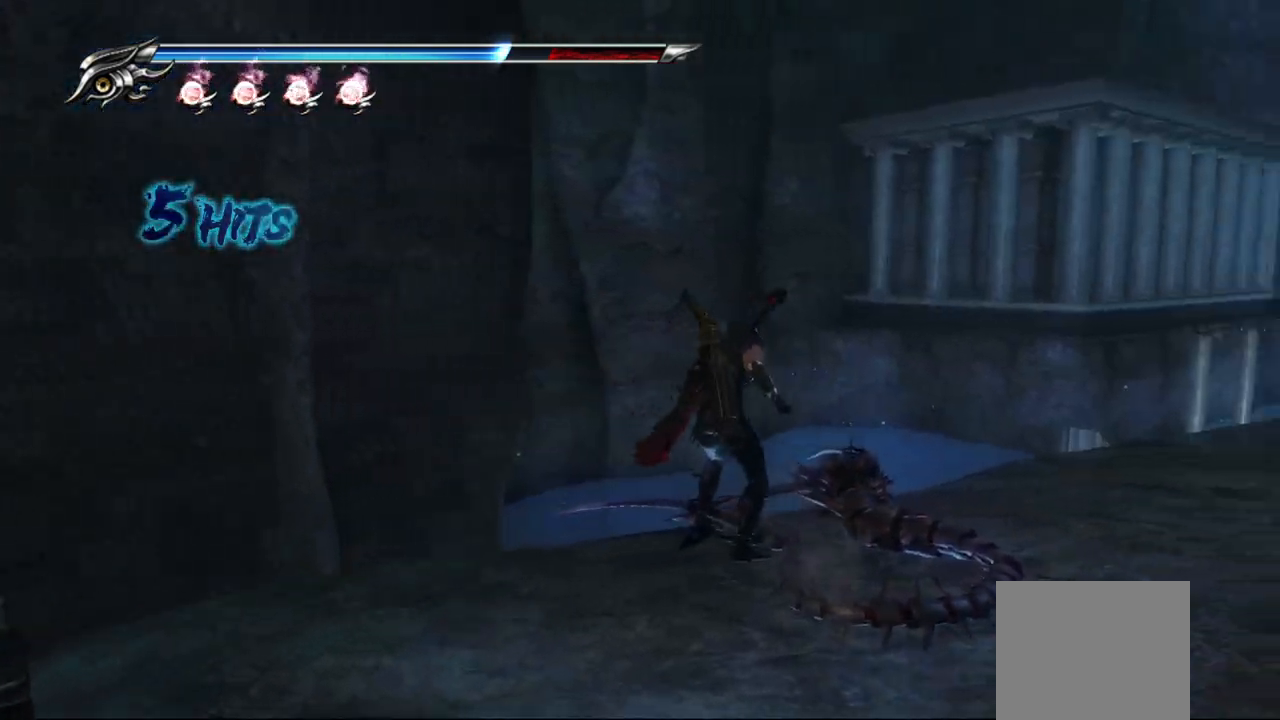
Gameplay with a controller (PlayStation layout); each line is a JSON object with the inputs held at the frame after it. "events" lists button and stick changes between this image and that frame as [ms after this image, input, new state], when the widget could be followed in between.
{"buttons": [], "left_stick": "right", "right_stick": "right", "events": [[167, "right_stick", "right"], [283, "left_stick", "right"]]}
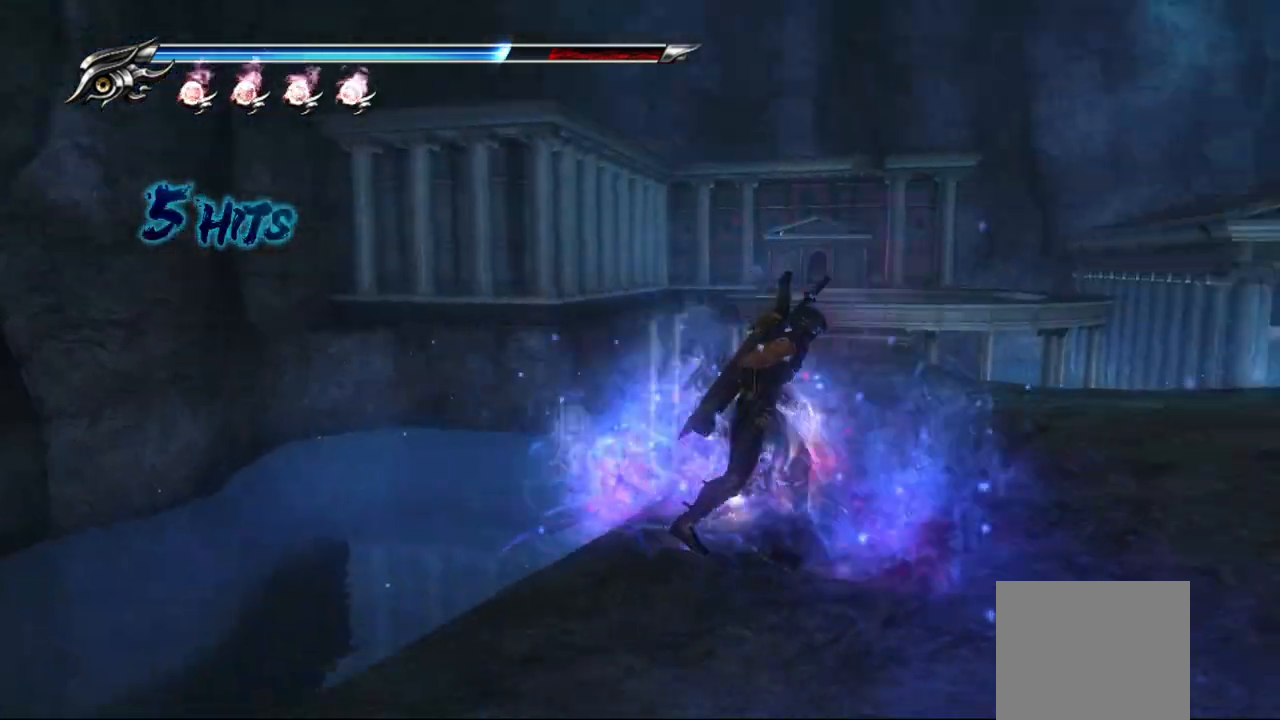
{"buttons": [], "left_stick": "up-right", "right_stick": "right", "events": [[383, "left_stick", "up-right"]]}
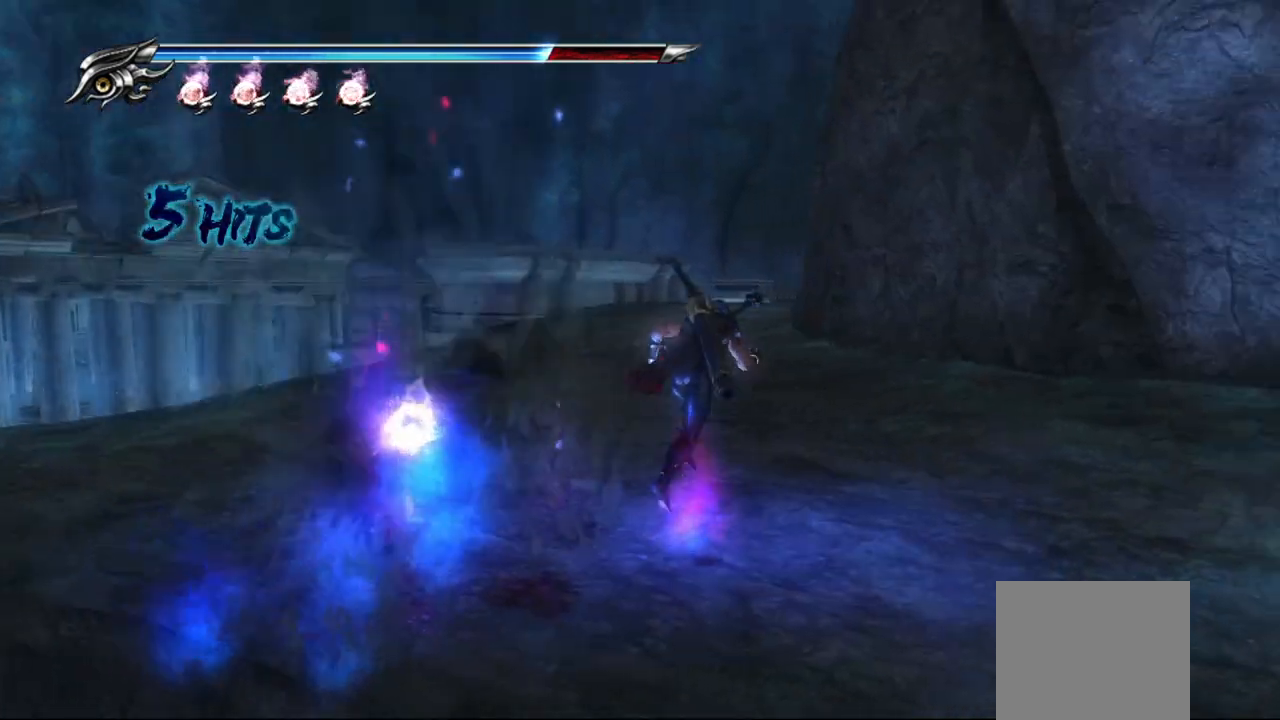
{"buttons": [], "left_stick": "up-right", "right_stick": "right", "events": []}
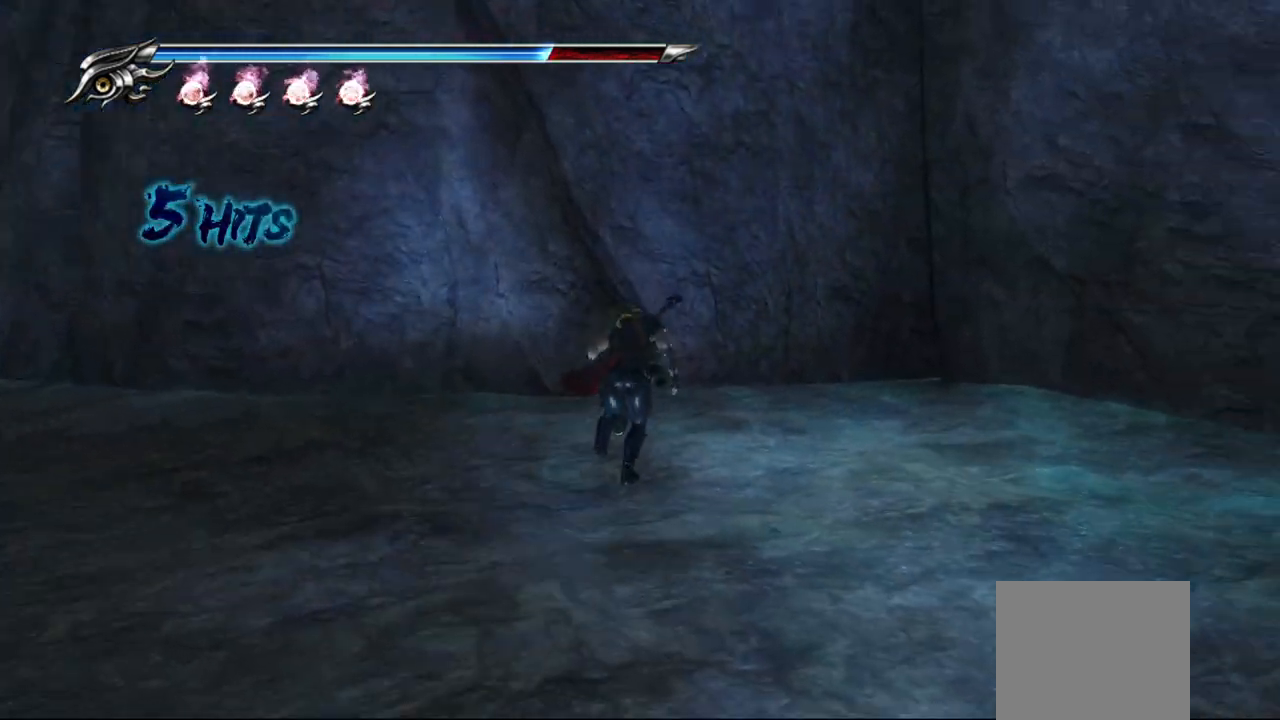
{"buttons": [], "left_stick": "center", "right_stick": "center", "events": [[350, "right_stick", "center"], [400, "left_stick", "center"]]}
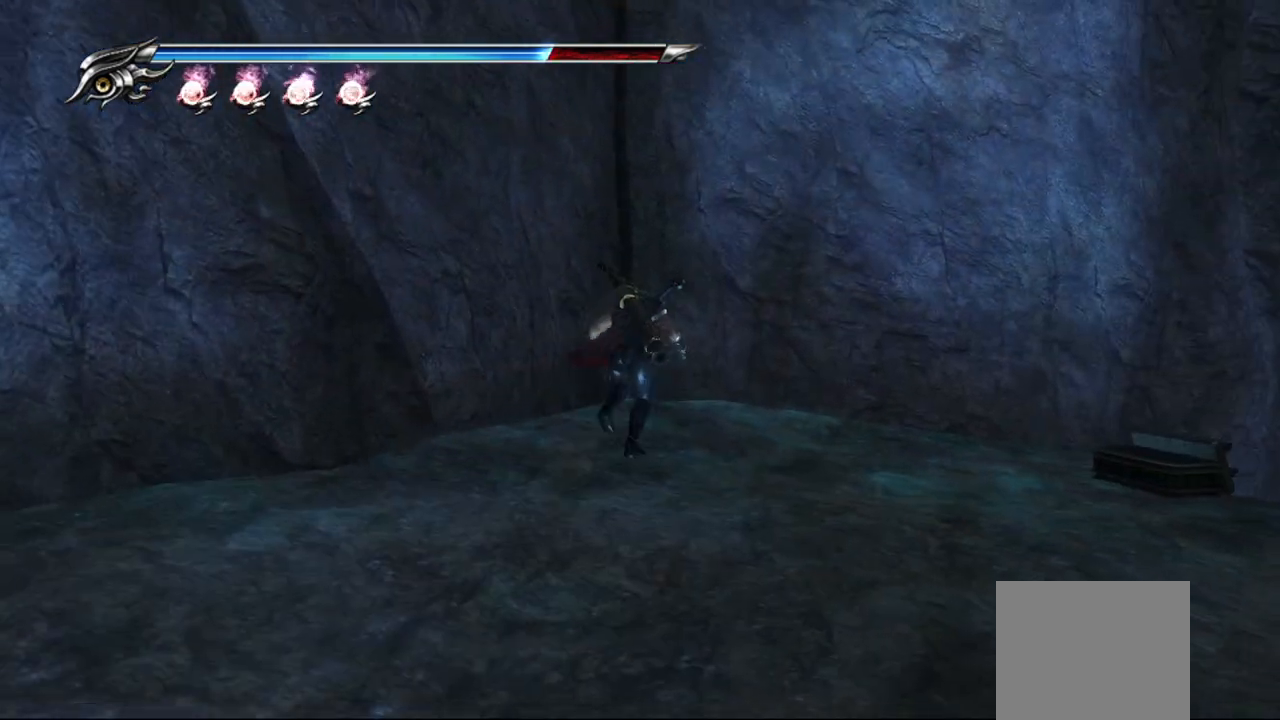
{"buttons": ["R1"], "left_stick": "center", "right_stick": "center", "events": [[133, "left_stick", "down"], [433, "R1", "down"], [500, "left_stick", "center"]]}
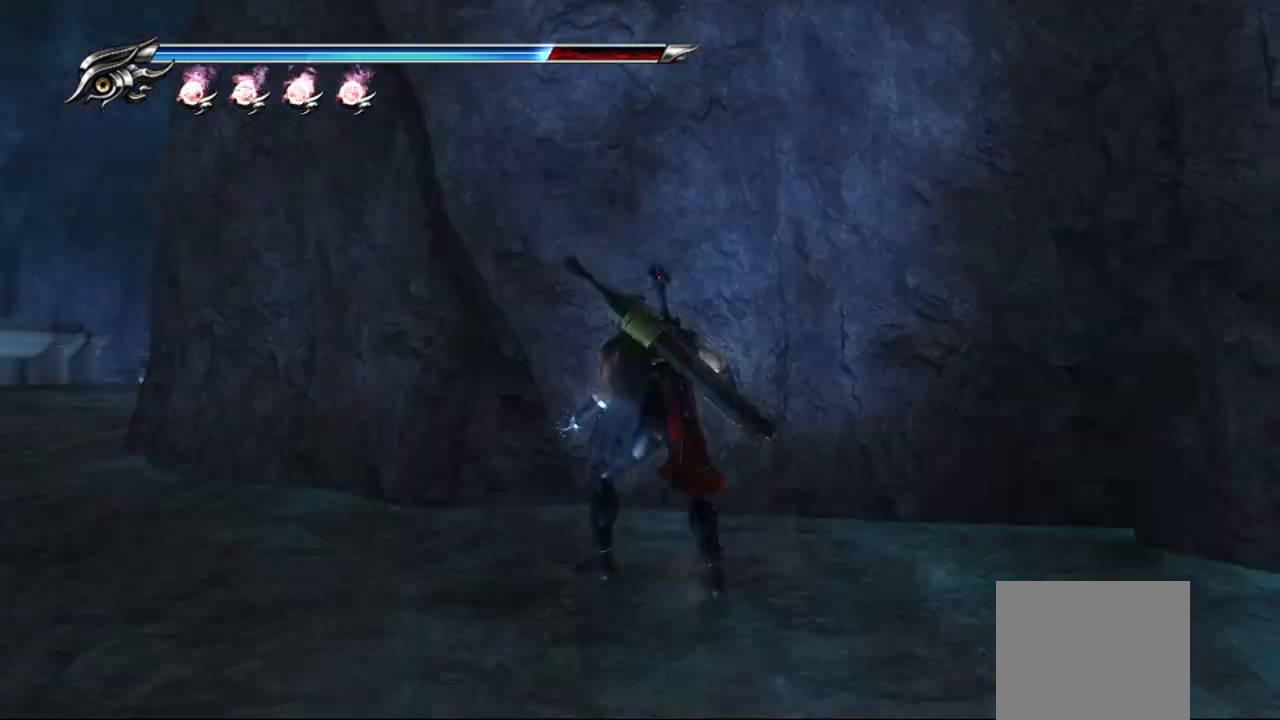
{"buttons": ["R1"], "left_stick": "center", "right_stick": "center", "events": [[17, "left_stick", "down"], [33, "left_stick", "center"], [67, "R1", "up"], [367, "R1", "down"]]}
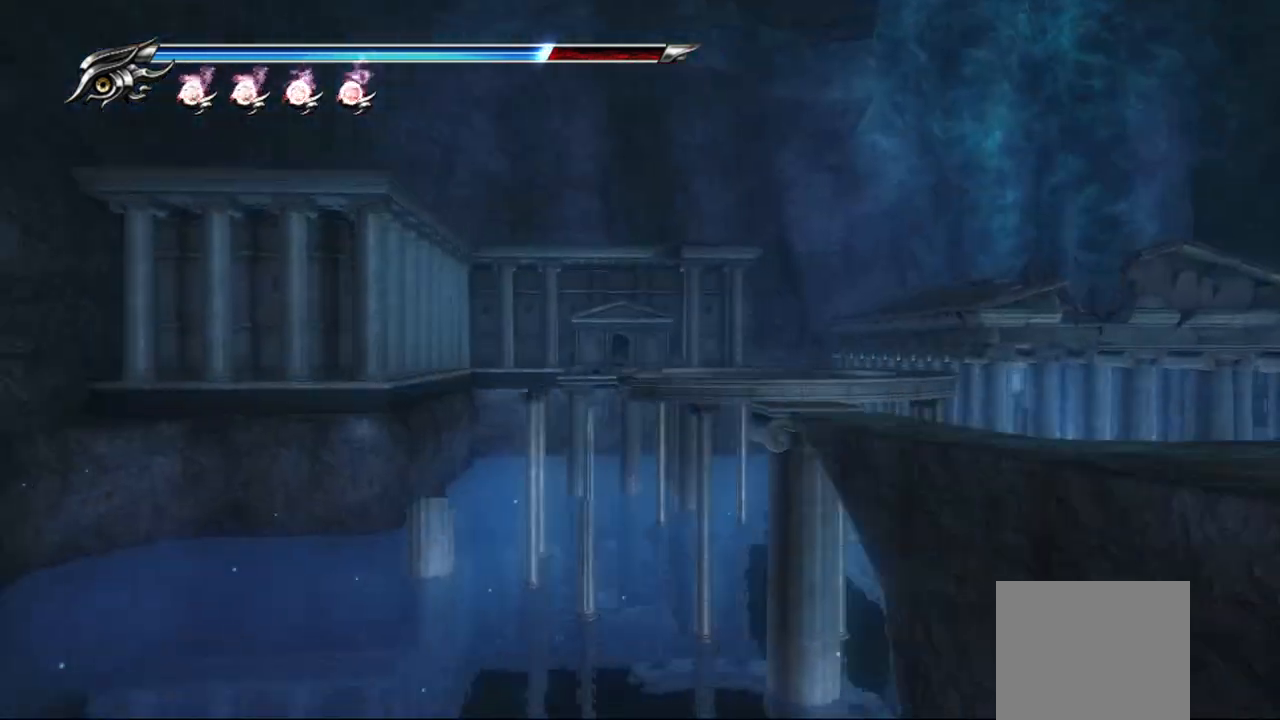
{"buttons": [], "left_stick": "up", "right_stick": "center", "events": [[467, "R1", "up"], [500, "left_stick", "up"]]}
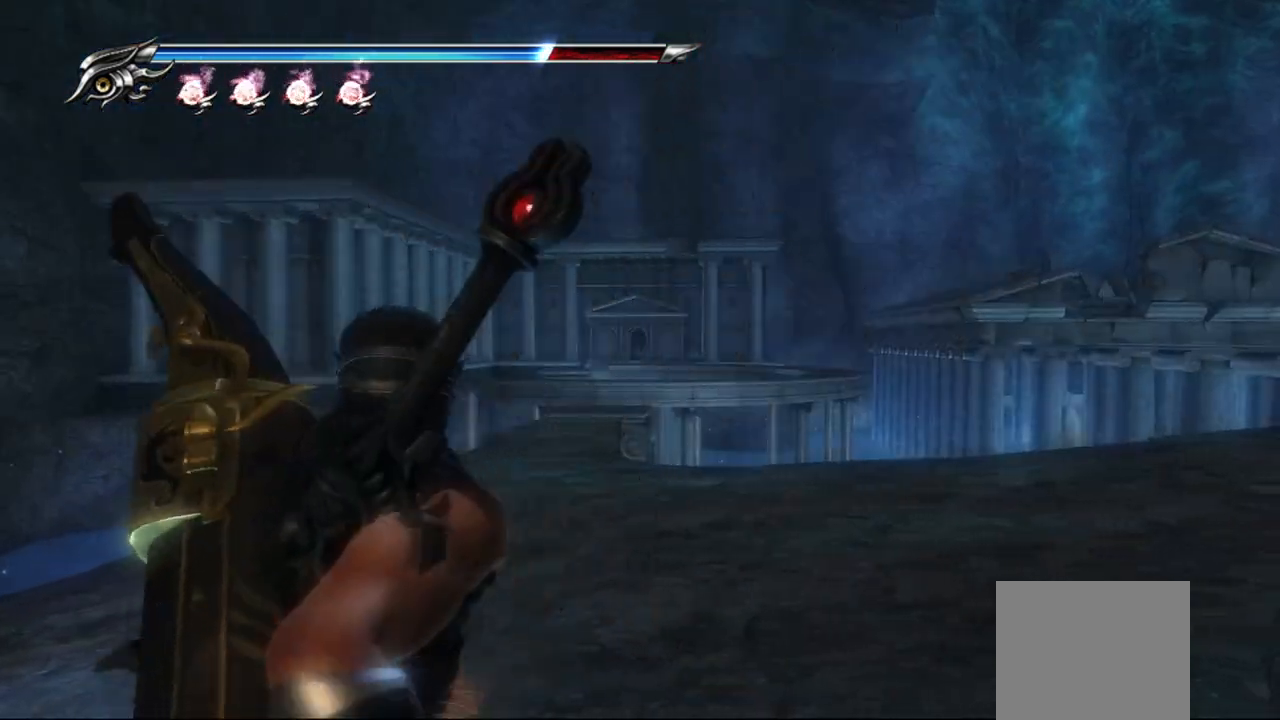
{"buttons": [], "left_stick": "up", "right_stick": "down", "events": [[150, "left_stick", "up-right"], [300, "right_stick", "down"], [483, "left_stick", "up"]]}
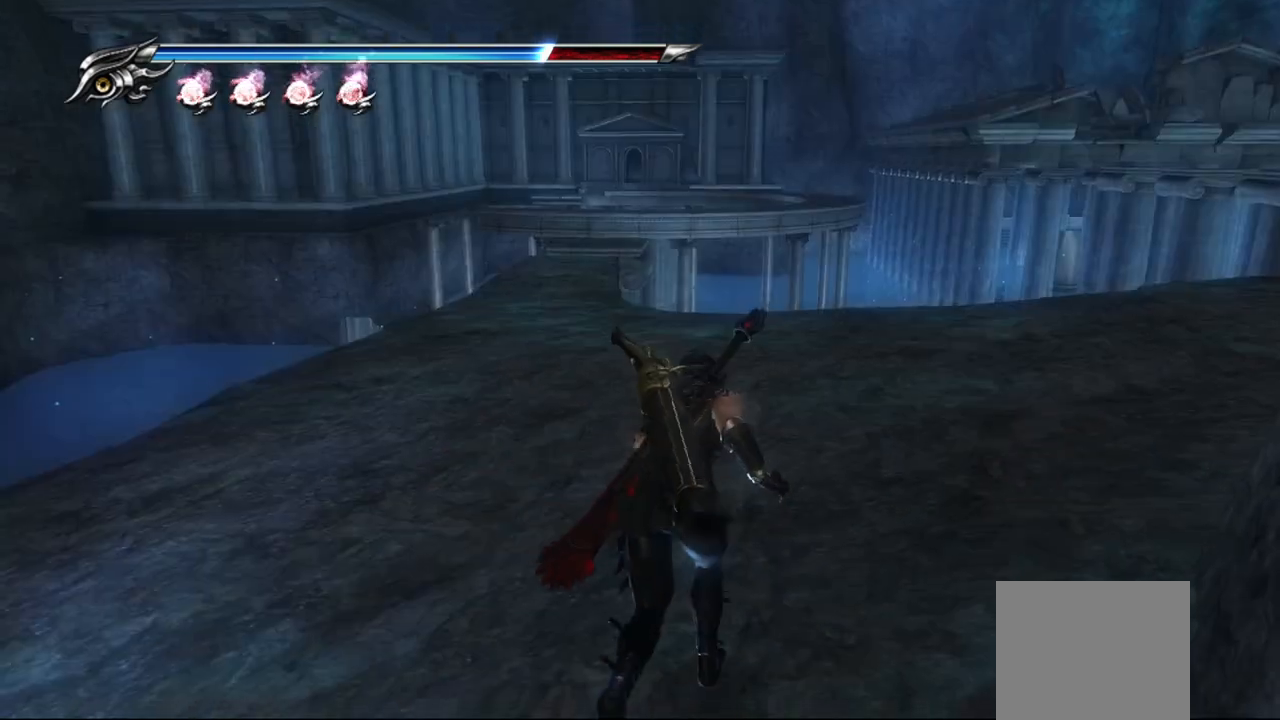
{"buttons": [], "left_stick": "up", "right_stick": "center", "events": [[17, "right_stick", "center"]]}
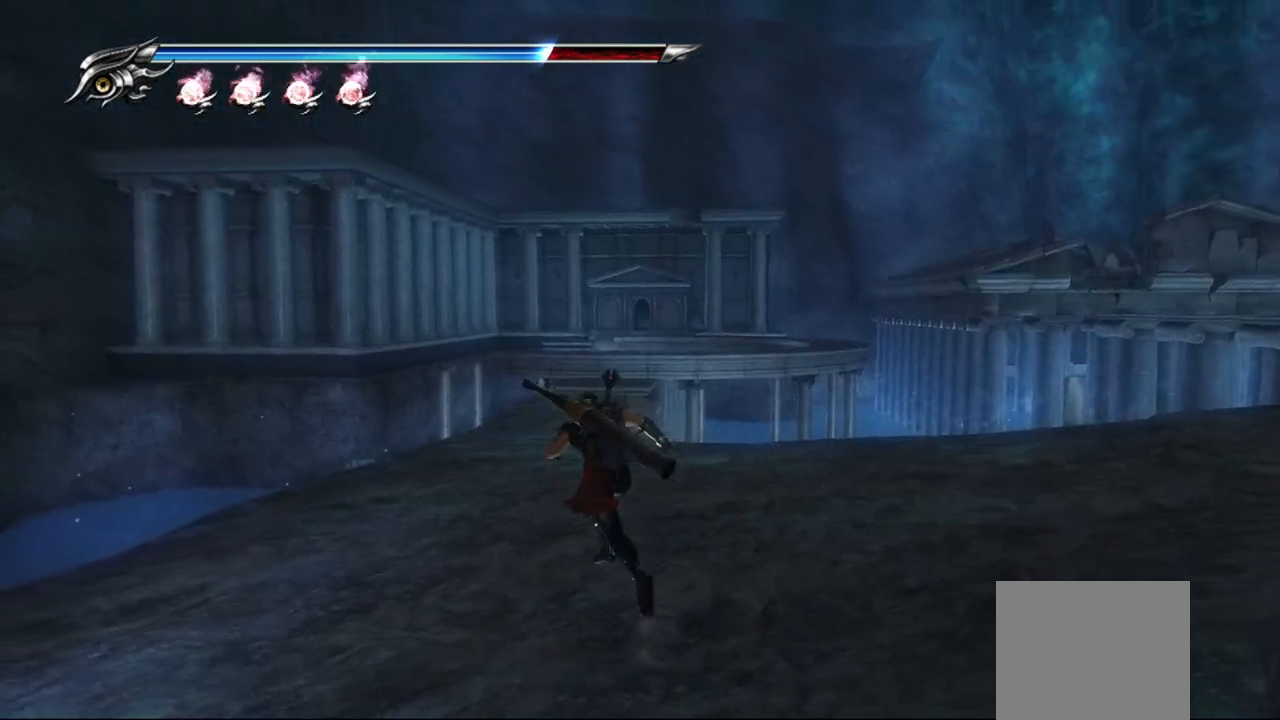
{"buttons": [], "left_stick": "up", "right_stick": "center", "events": []}
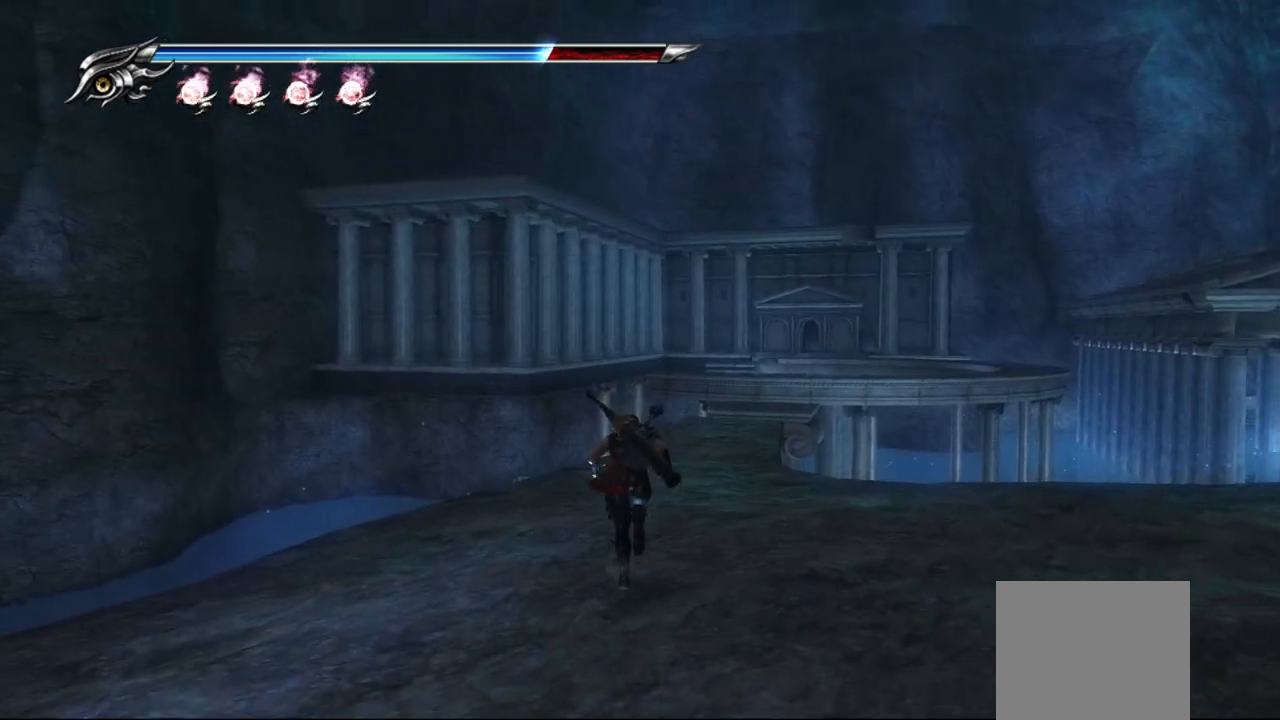
{"buttons": [], "left_stick": "up", "right_stick": "center", "events": []}
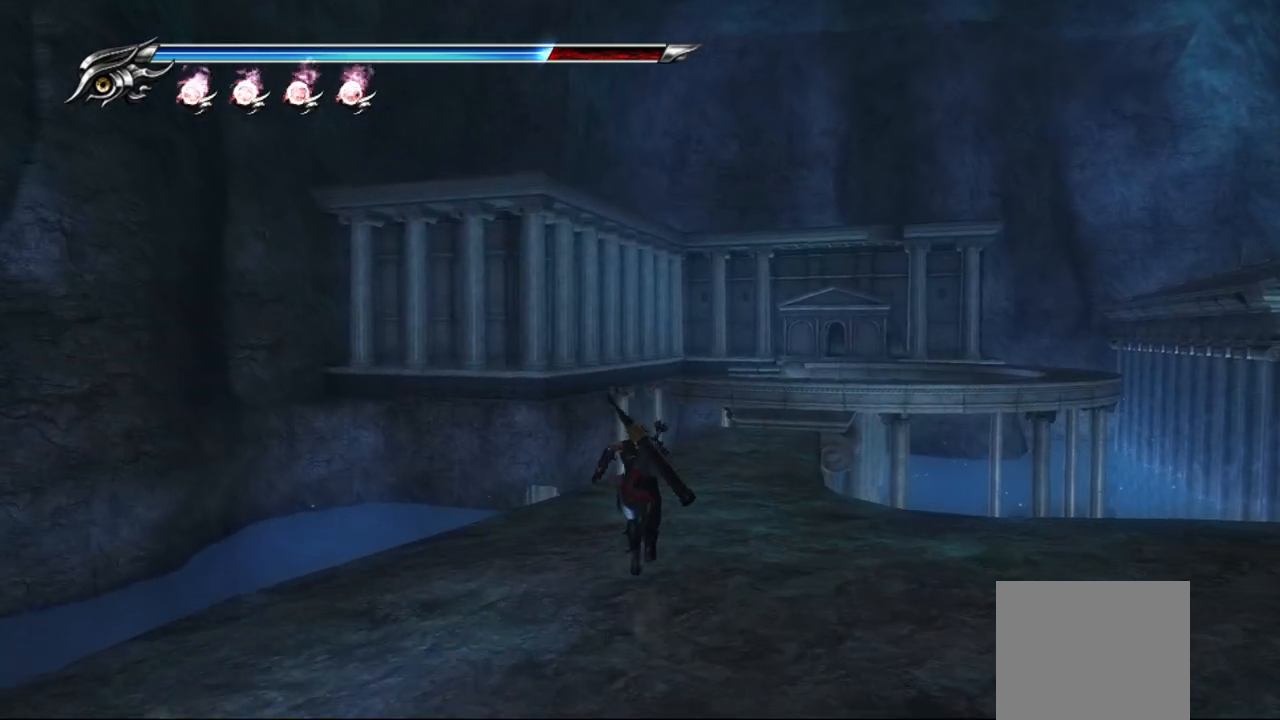
{"buttons": [], "left_stick": "up", "right_stick": "center", "events": []}
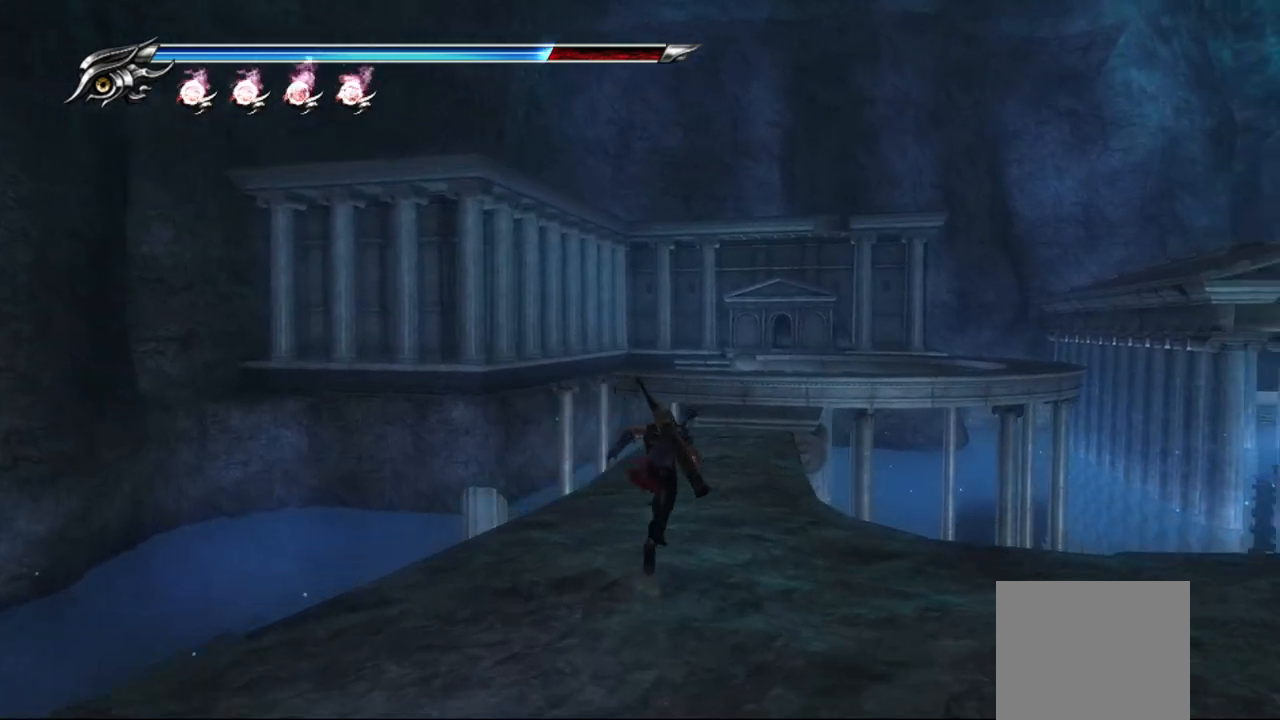
{"buttons": [], "left_stick": "up", "right_stick": "center", "events": []}
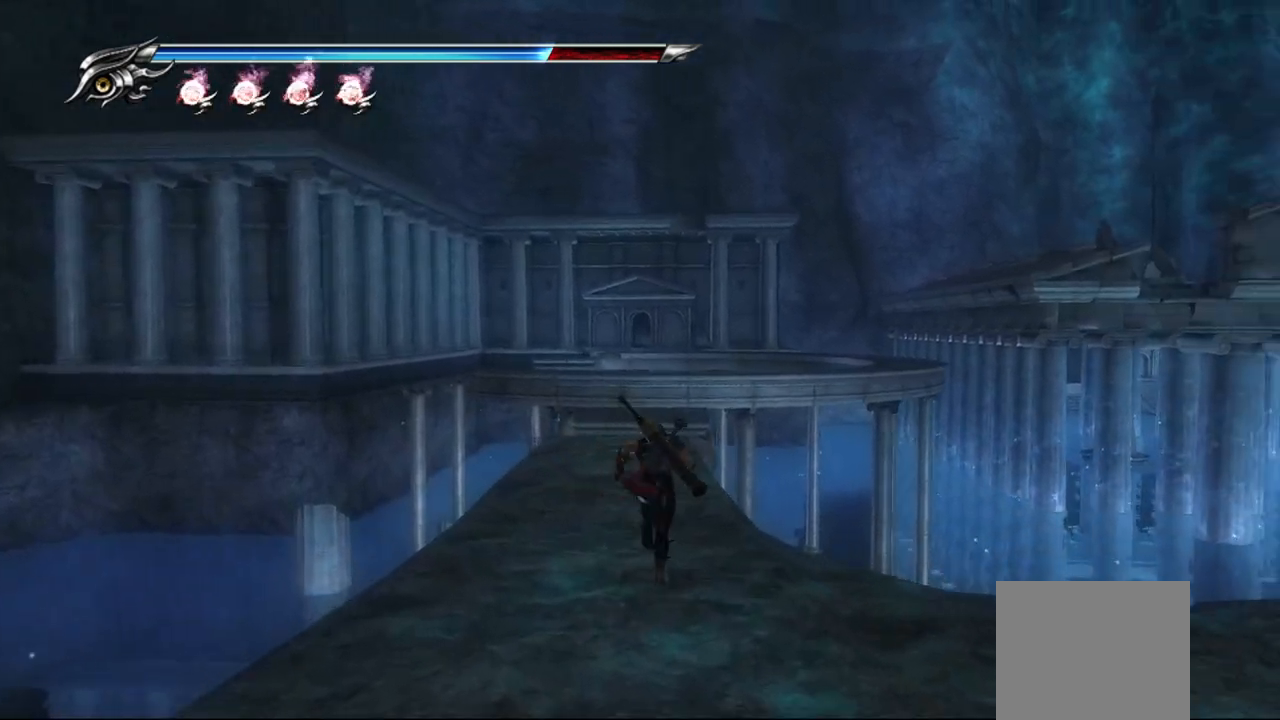
{"buttons": [], "left_stick": "up", "right_stick": "center", "events": []}
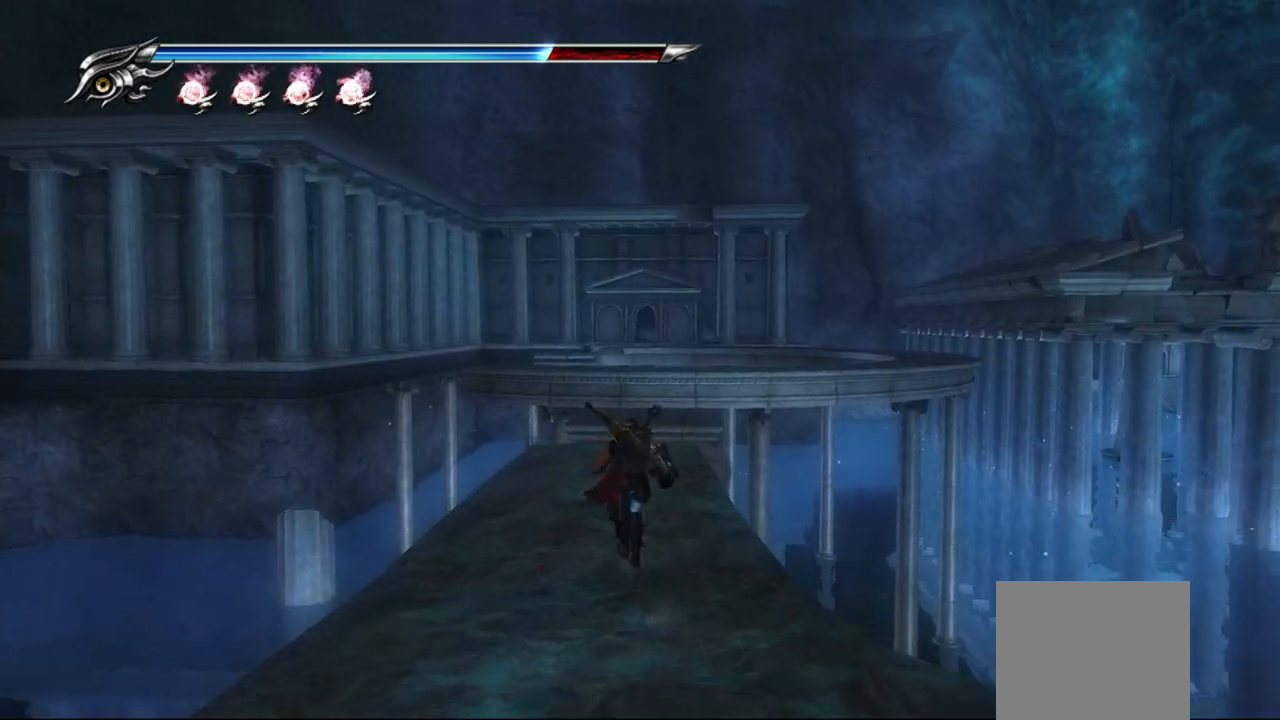
{"buttons": [], "left_stick": "up", "right_stick": "center", "events": []}
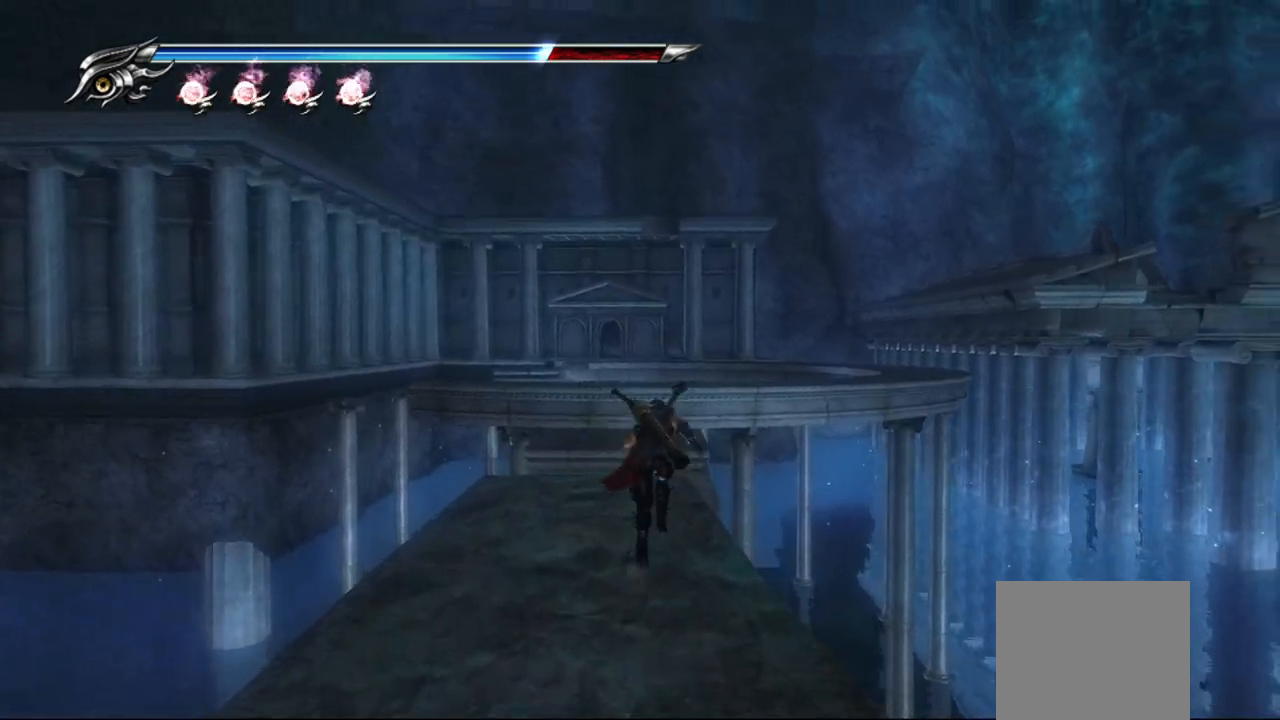
{"buttons": [], "left_stick": "up", "right_stick": "center", "events": []}
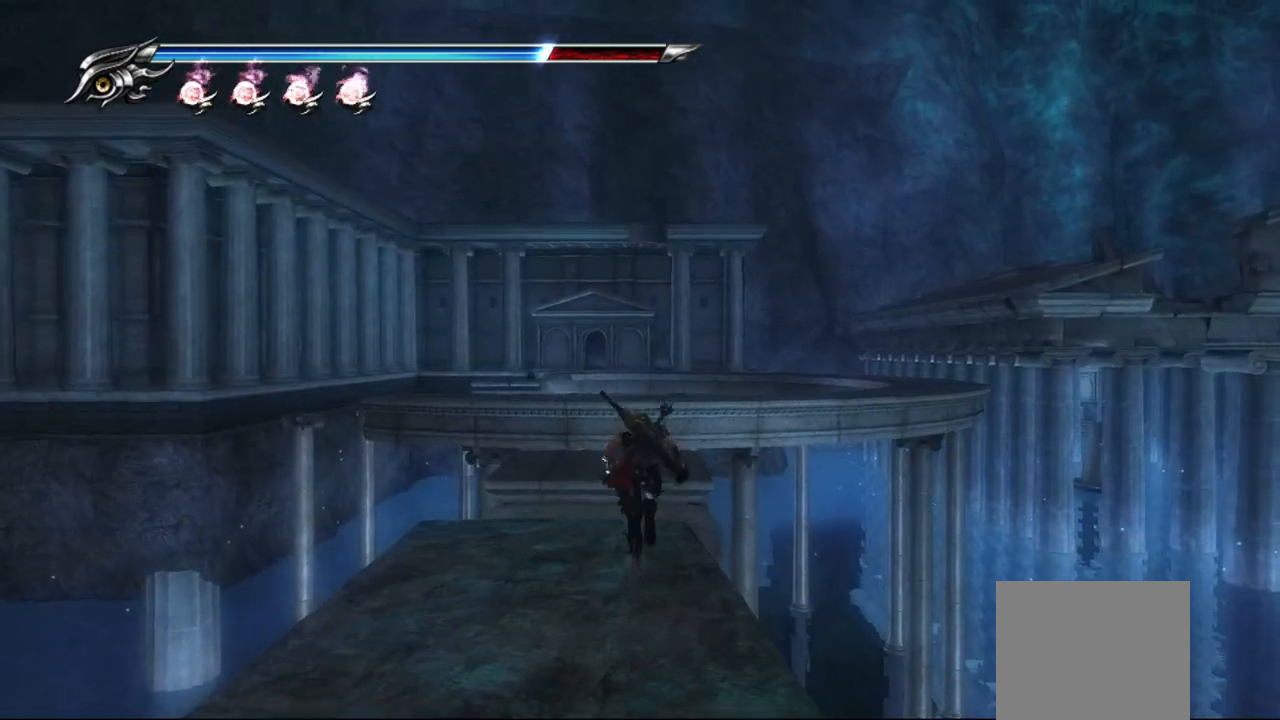
{"buttons": ["CROSS"], "left_stick": "up", "right_stick": "center", "events": [[283, "CROSS", "down"]]}
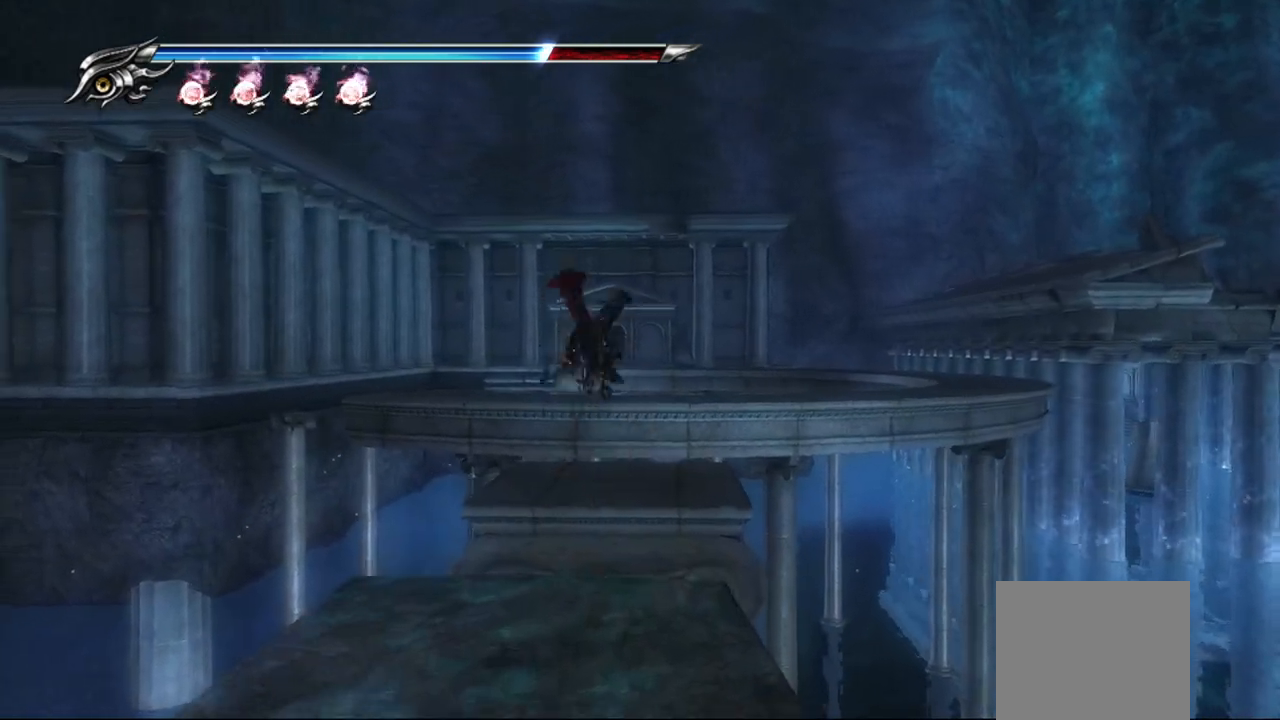
{"buttons": [], "left_stick": "center", "right_stick": "center", "events": [[217, "CROSS", "up"], [300, "left_stick", "up-right"], [500, "left_stick", "center"]]}
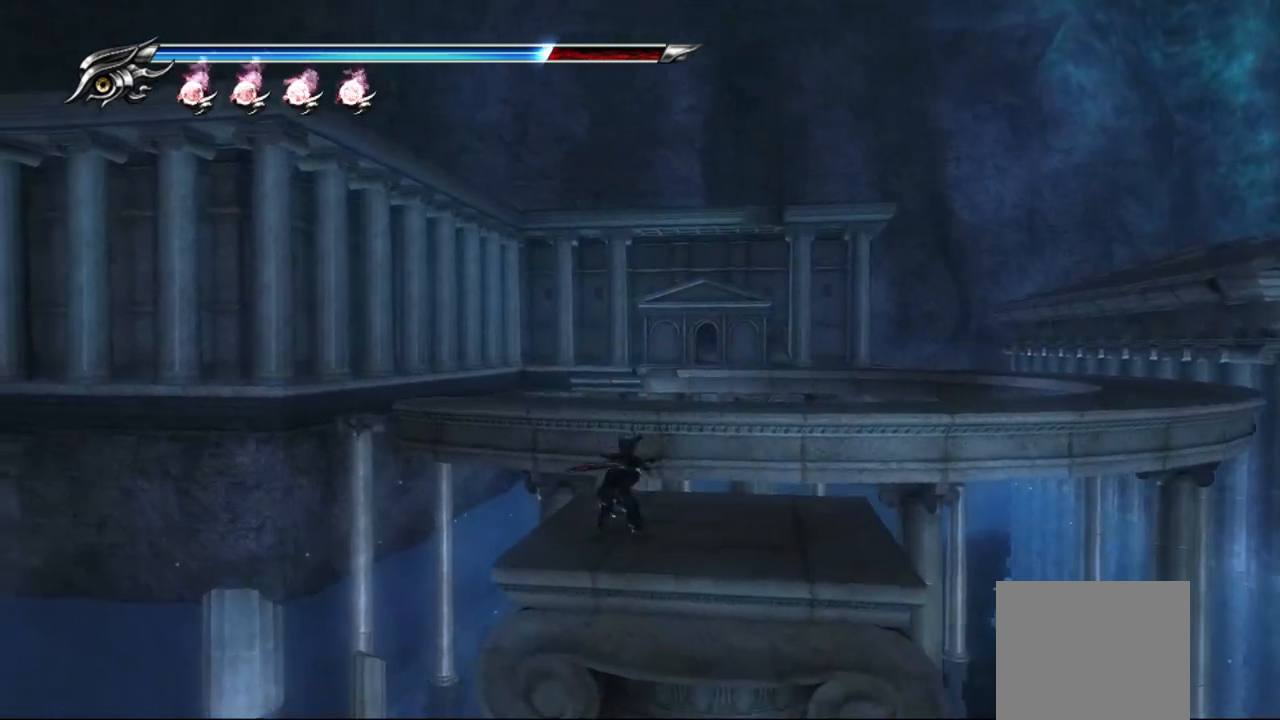
{"buttons": [], "left_stick": "center", "right_stick": "center", "events": [[67, "right_stick", "down-right"], [217, "right_stick", "center"]]}
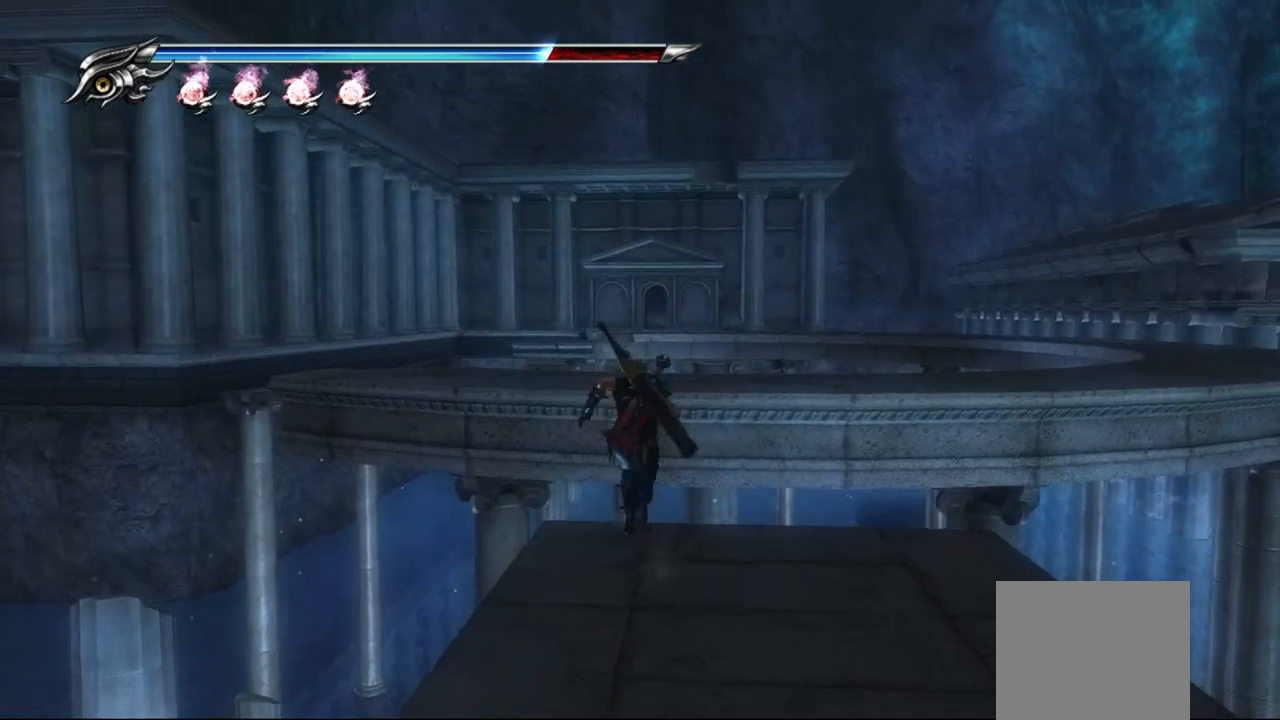
{"buttons": ["CROSS"], "left_stick": "up", "right_stick": "center", "events": [[133, "left_stick", "up"], [267, "CROSS", "down"]]}
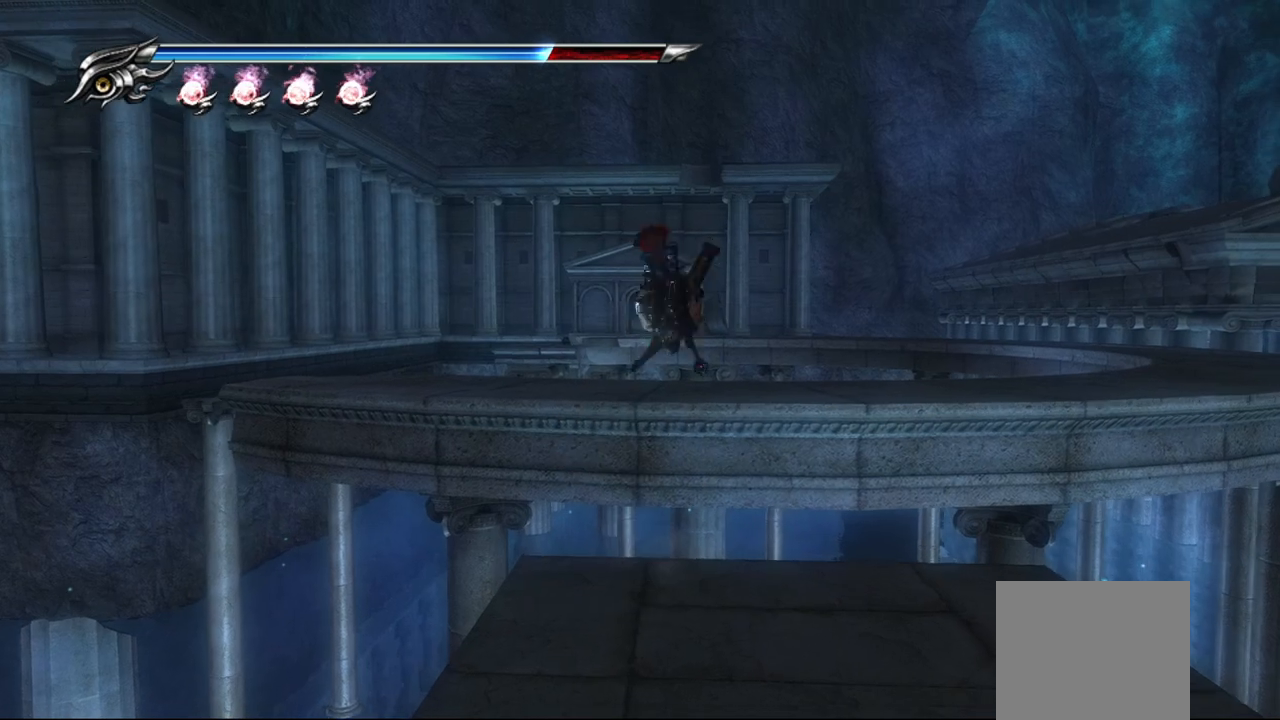
{"buttons": [], "left_stick": "center", "right_stick": "center", "events": [[183, "CROSS", "up"], [483, "left_stick", "center"]]}
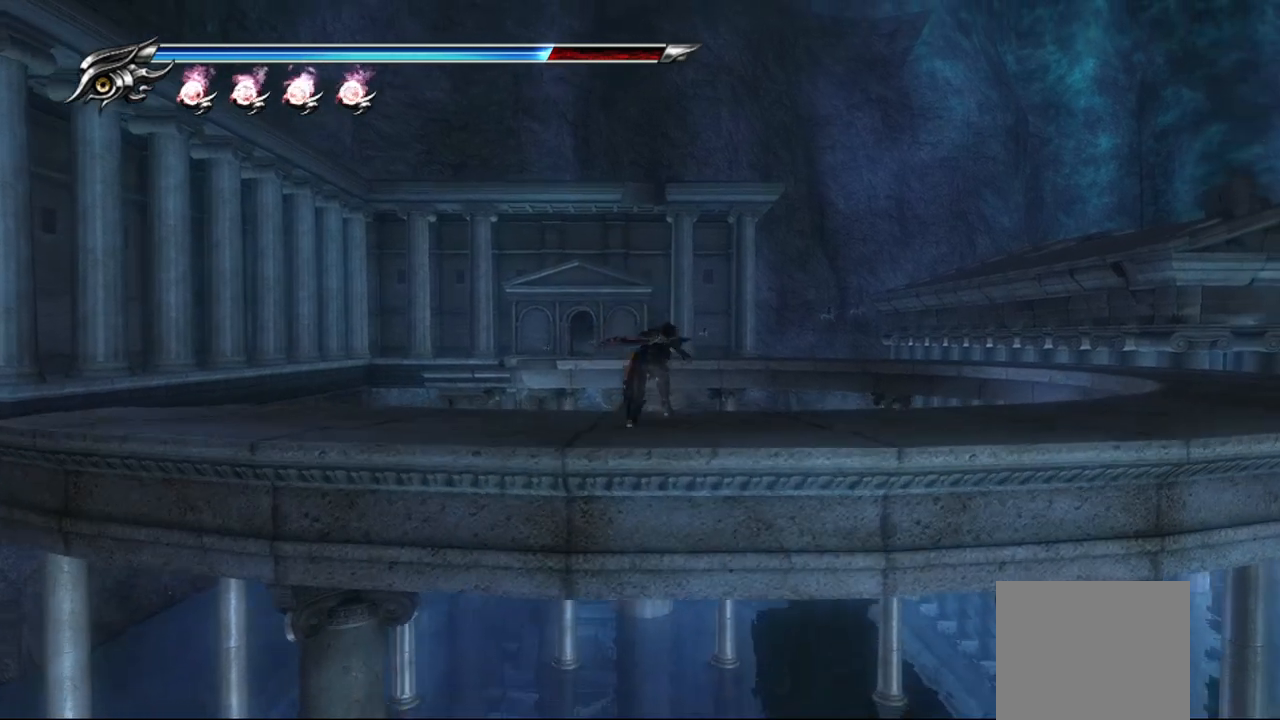
{"buttons": [], "left_stick": "center", "right_stick": "down-right", "events": [[133, "right_stick", "down-right"]]}
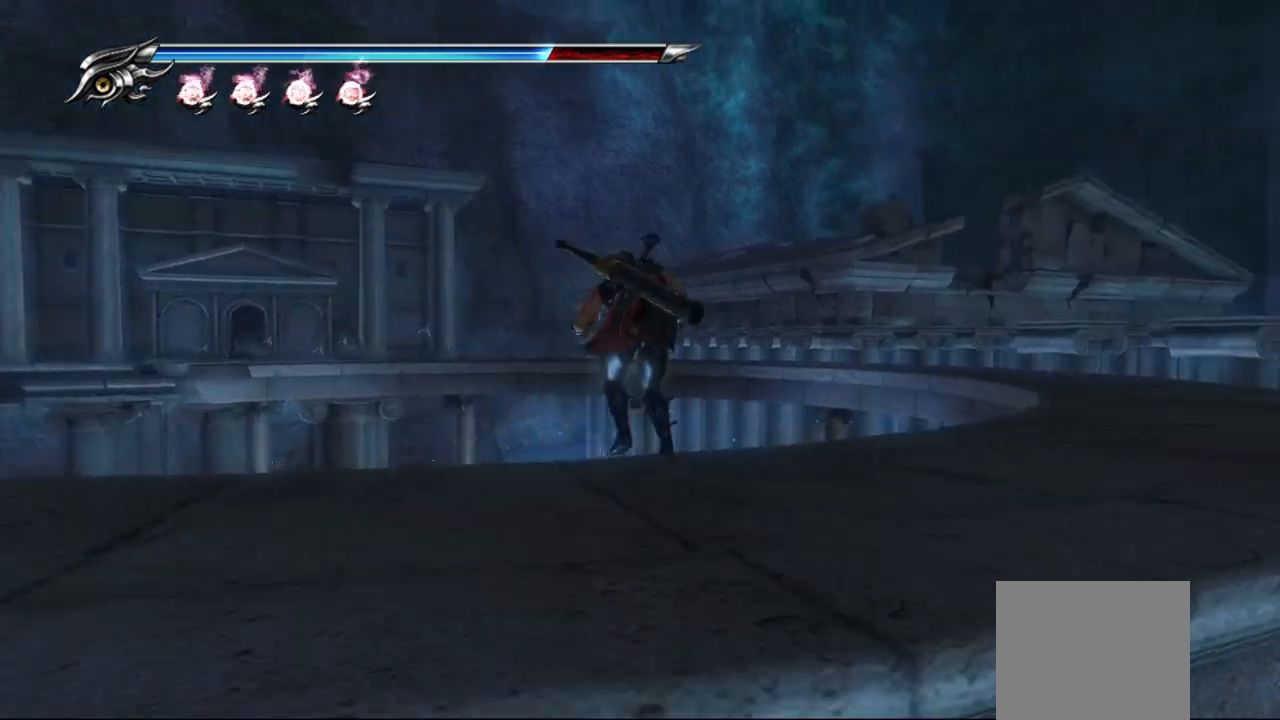
{"buttons": [], "left_stick": "right", "right_stick": "center", "events": [[67, "right_stick", "center"], [283, "left_stick", "right"]]}
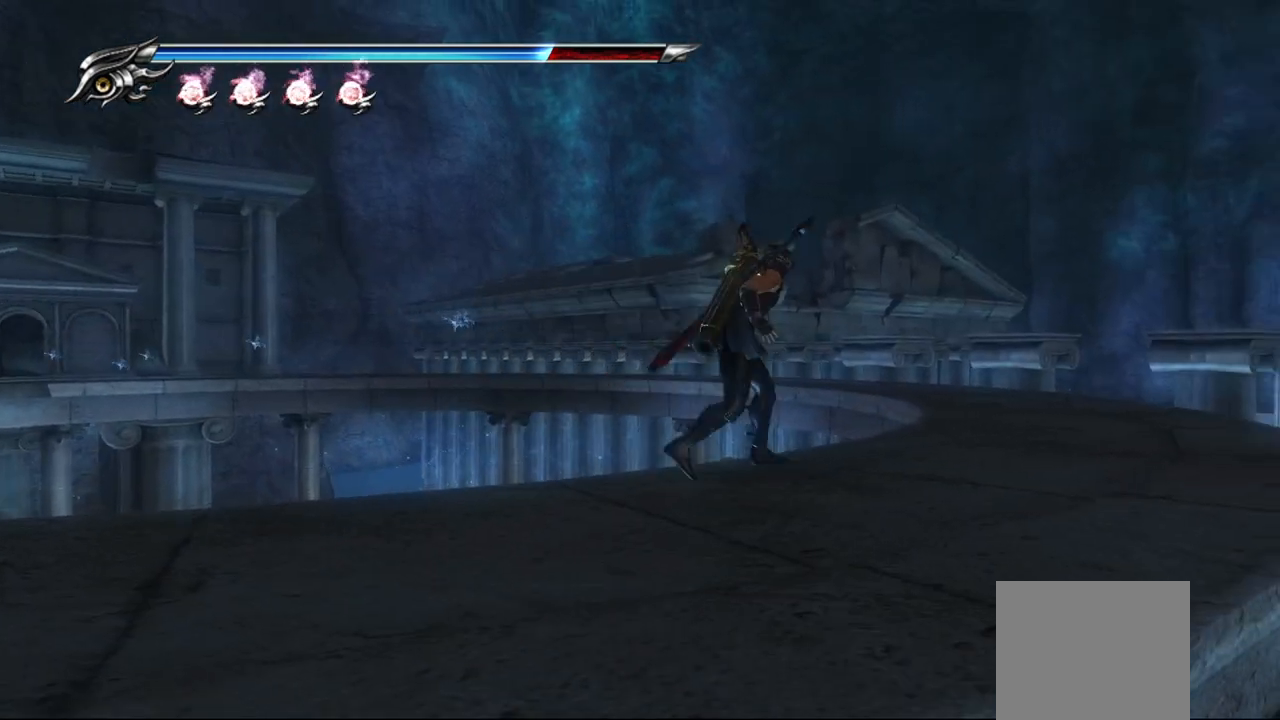
{"buttons": [], "left_stick": "up", "right_stick": "center", "events": [[167, "left_stick", "up-right"], [317, "left_stick", "up"]]}
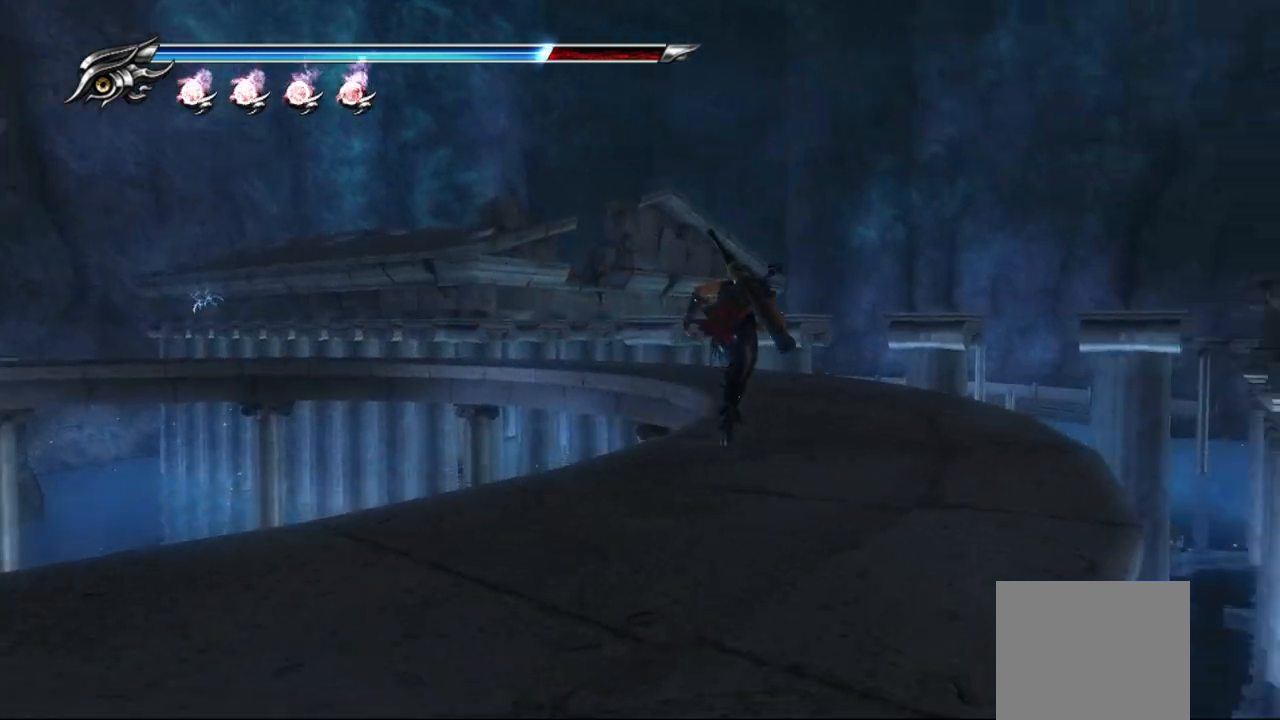
{"buttons": [], "left_stick": "center", "right_stick": "left", "events": [[383, "left_stick", "center"], [417, "right_stick", "left"]]}
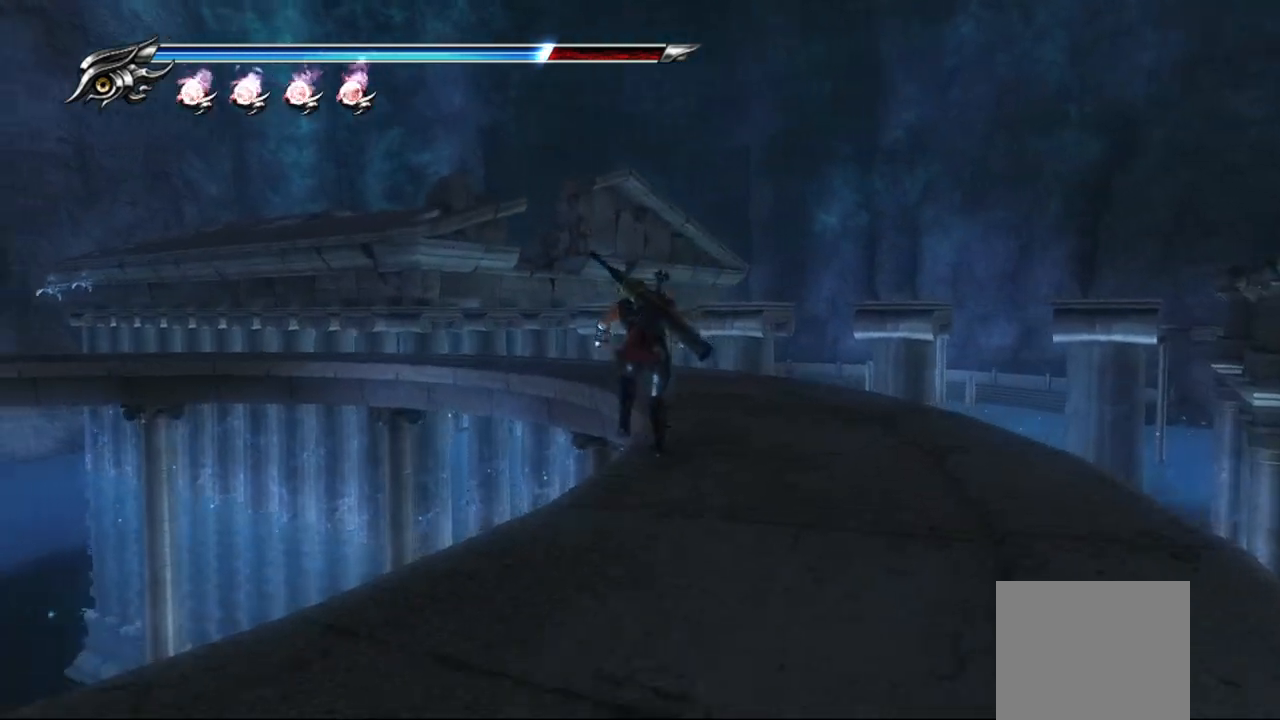
{"buttons": [], "left_stick": "center", "right_stick": "center", "events": [[167, "right_stick", "center"]]}
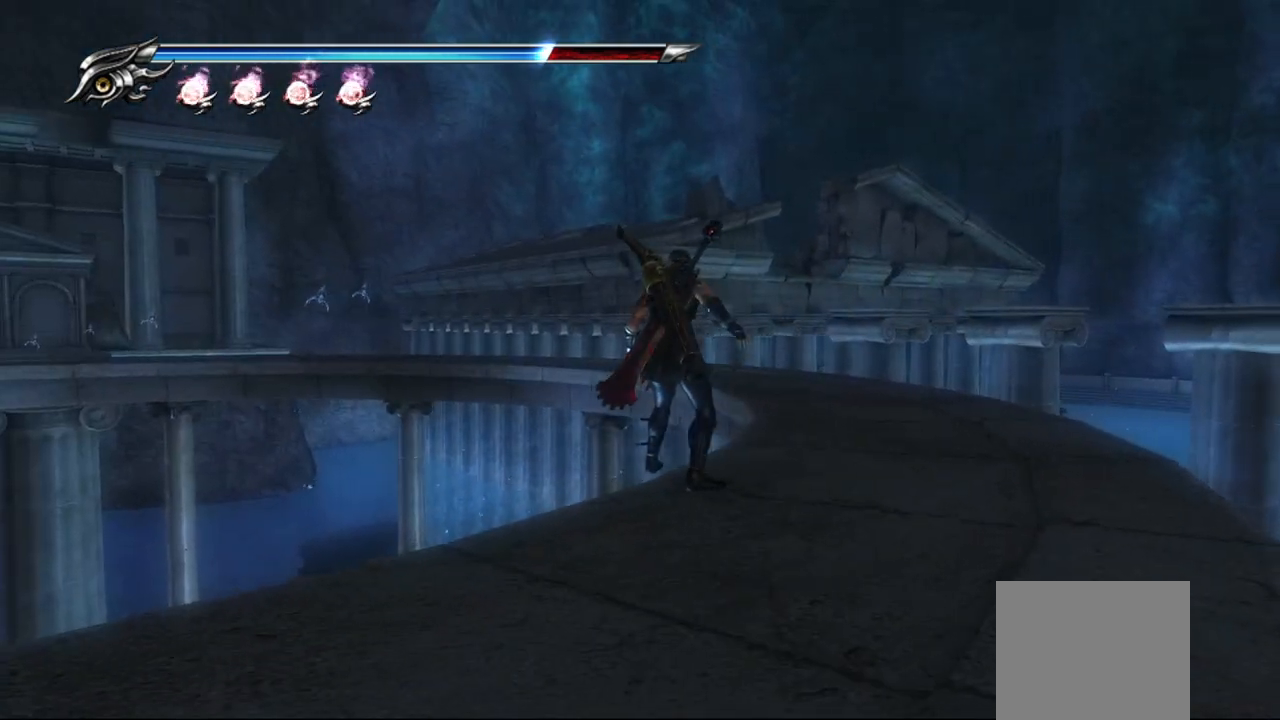
{"buttons": ["CIRCLE"], "left_stick": "center", "right_stick": "center", "events": [[133, "CIRCLE", "down"]]}
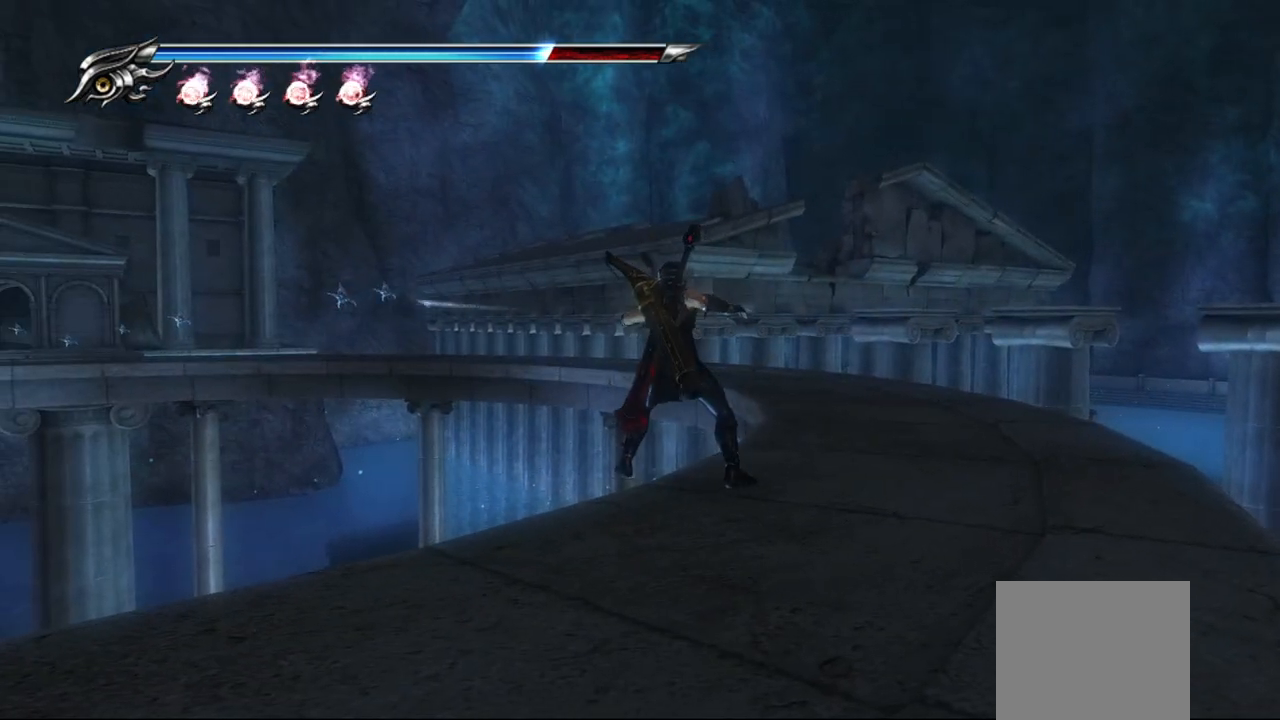
{"buttons": [], "left_stick": "center", "right_stick": "center", "events": [[283, "CIRCLE", "up"]]}
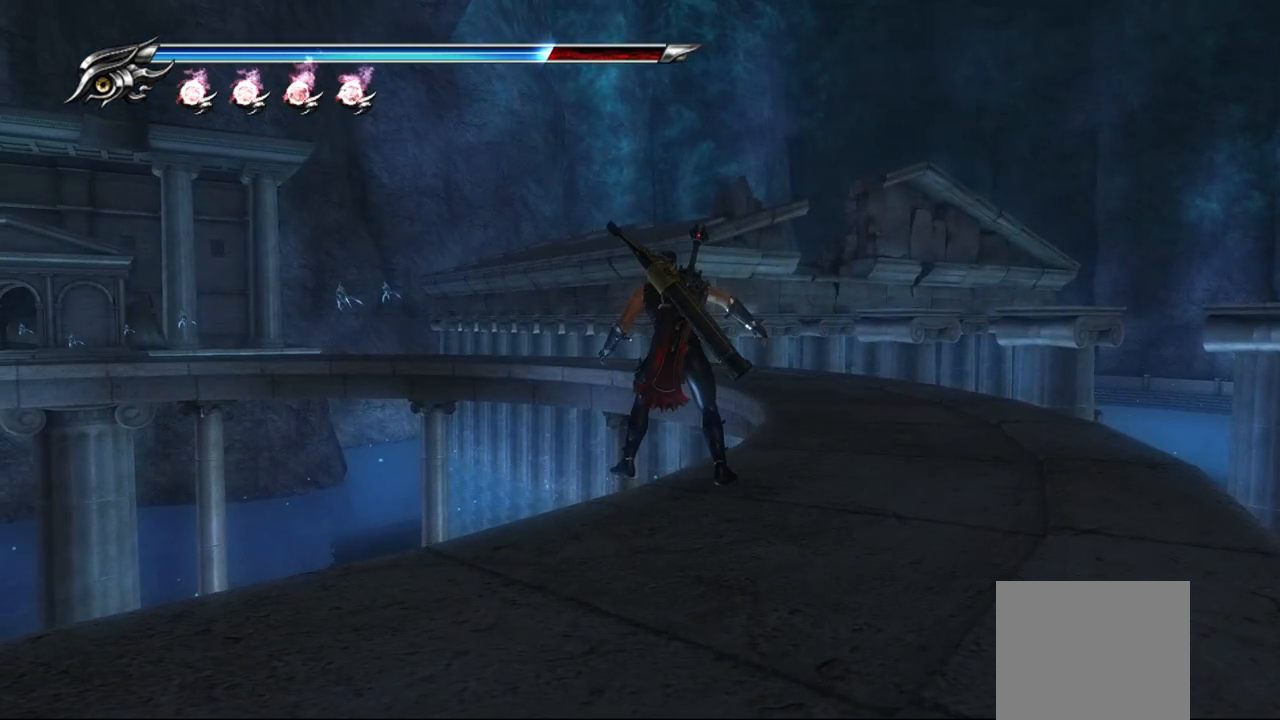
{"buttons": ["CIRCLE"], "left_stick": "center", "right_stick": "center", "events": [[333, "CIRCLE", "down"]]}